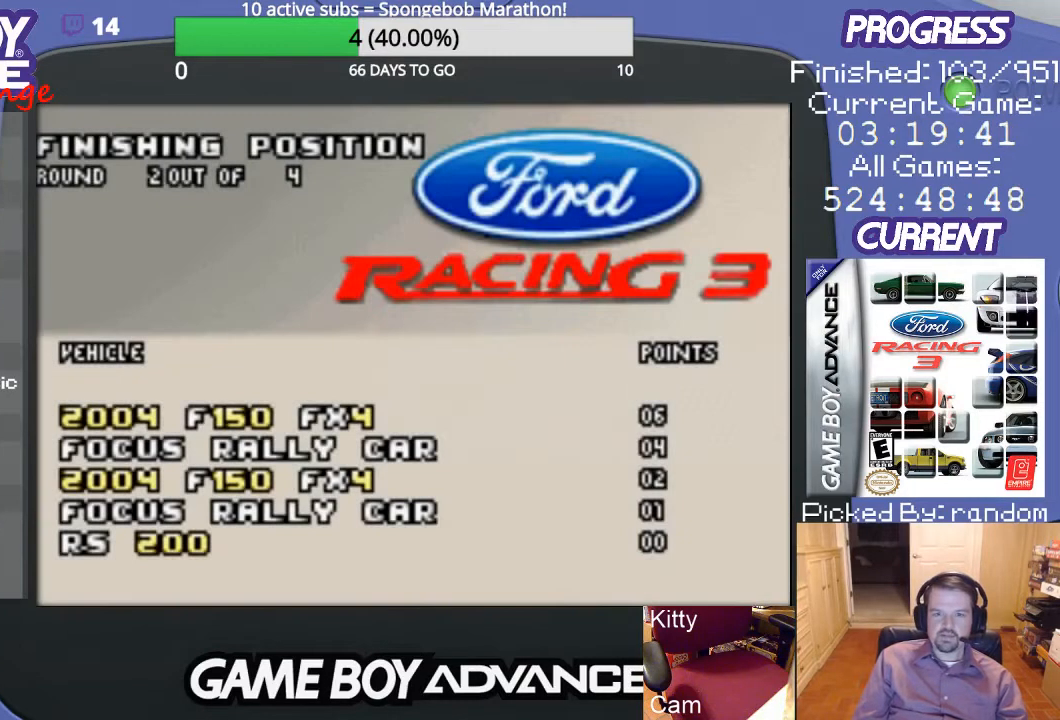
Gameplay with a controller (Nintendo layout); each line is a JSON object with the inputs held at the frame after it. "events" lists button and stick changes between this image and that frame as [ms after this image, input, new state], when the widget could be followed in between. Not read: L3 R3.
{"buttons": [], "events": [[400, "A", "down"], [500, "A", "up"]]}
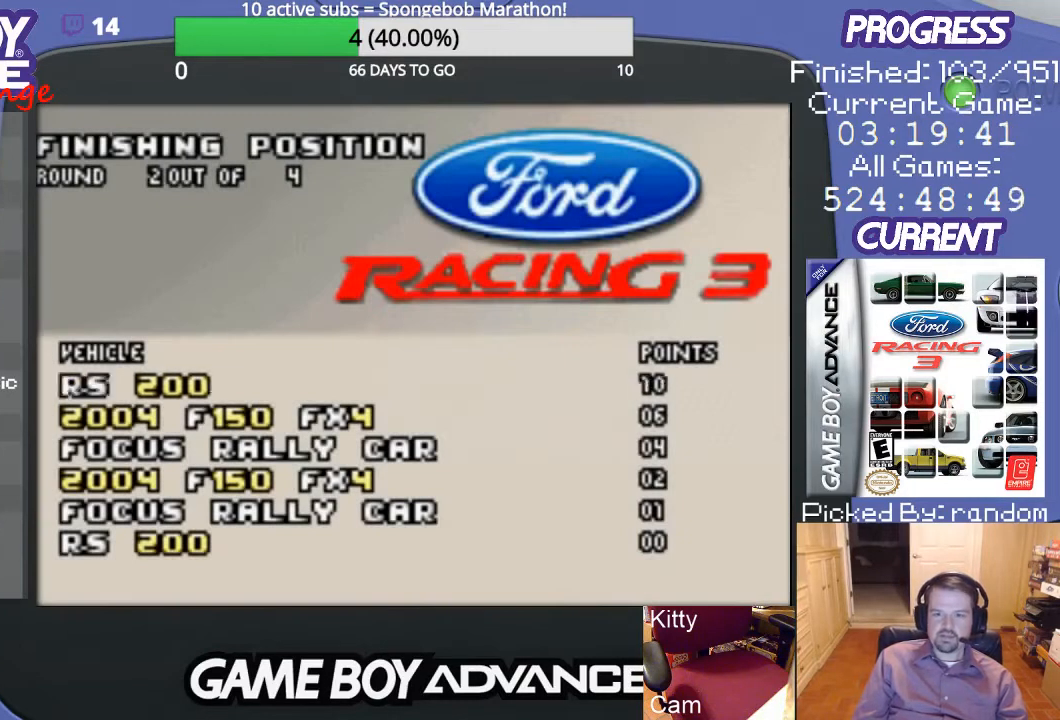
{"buttons": [], "events": []}
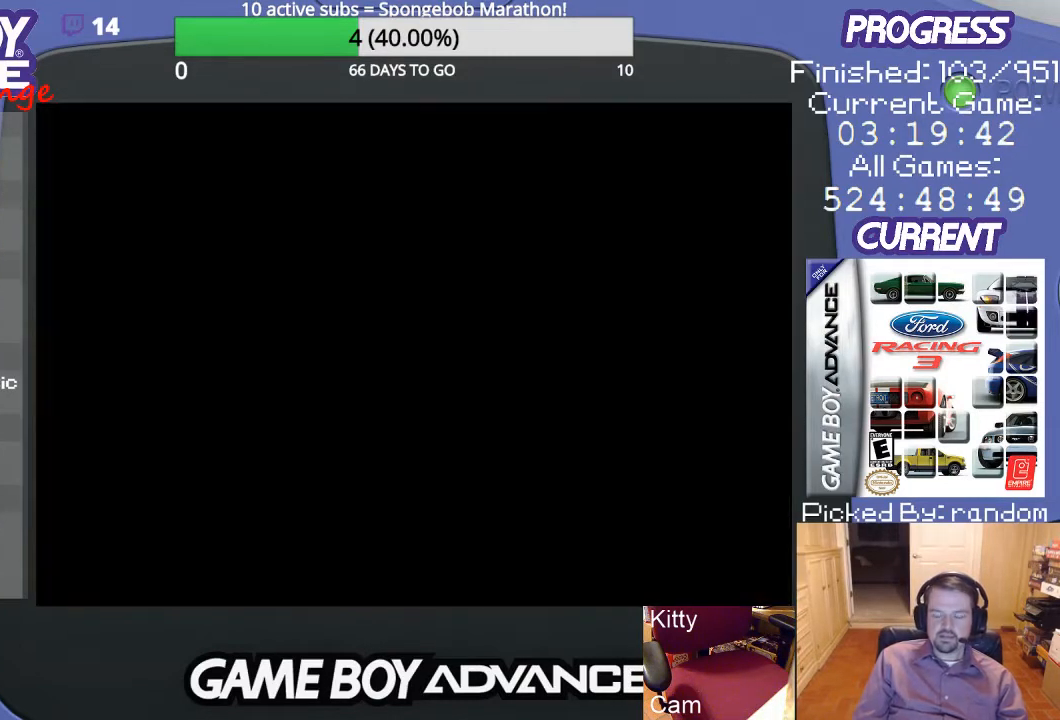
{"buttons": [], "events": []}
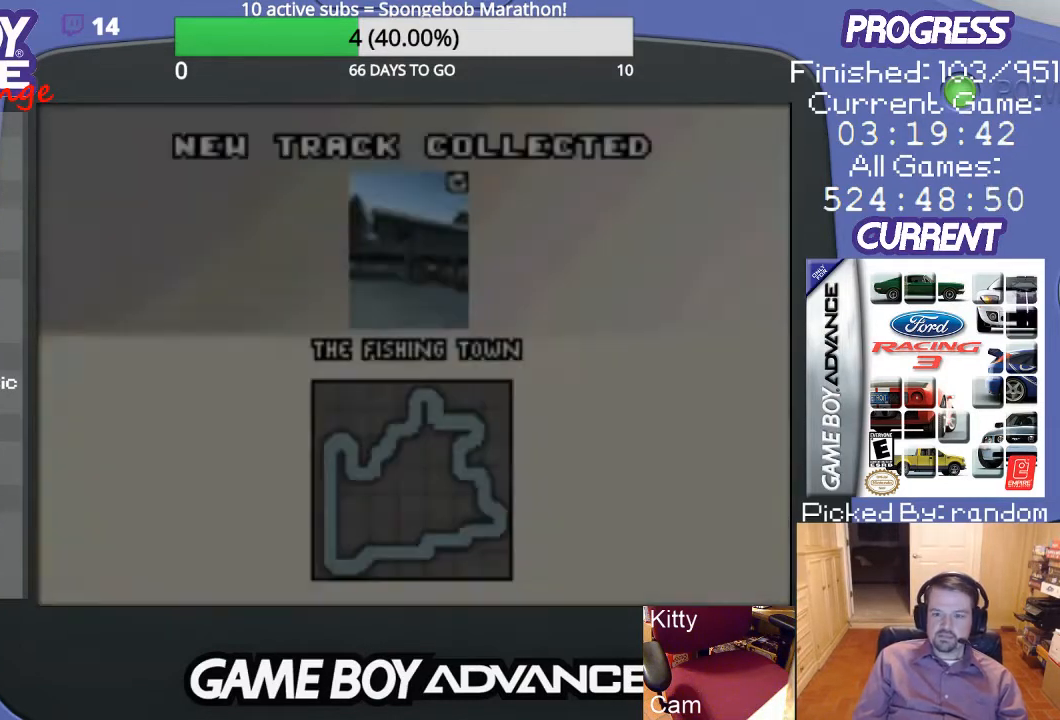
{"buttons": [], "events": []}
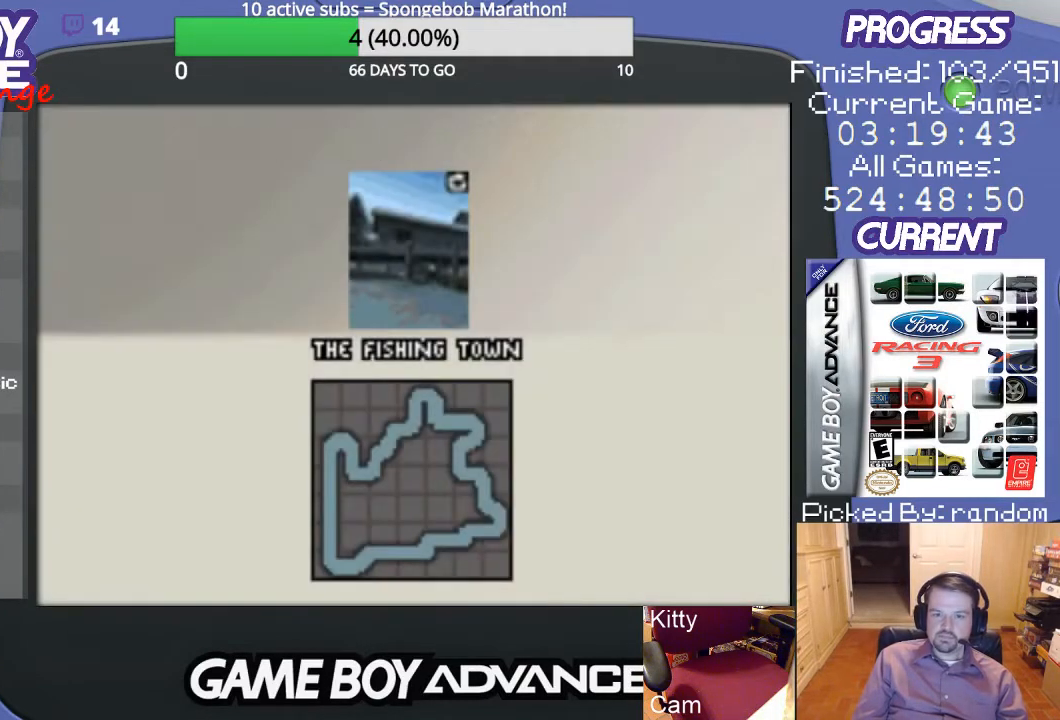
{"buttons": [], "events": []}
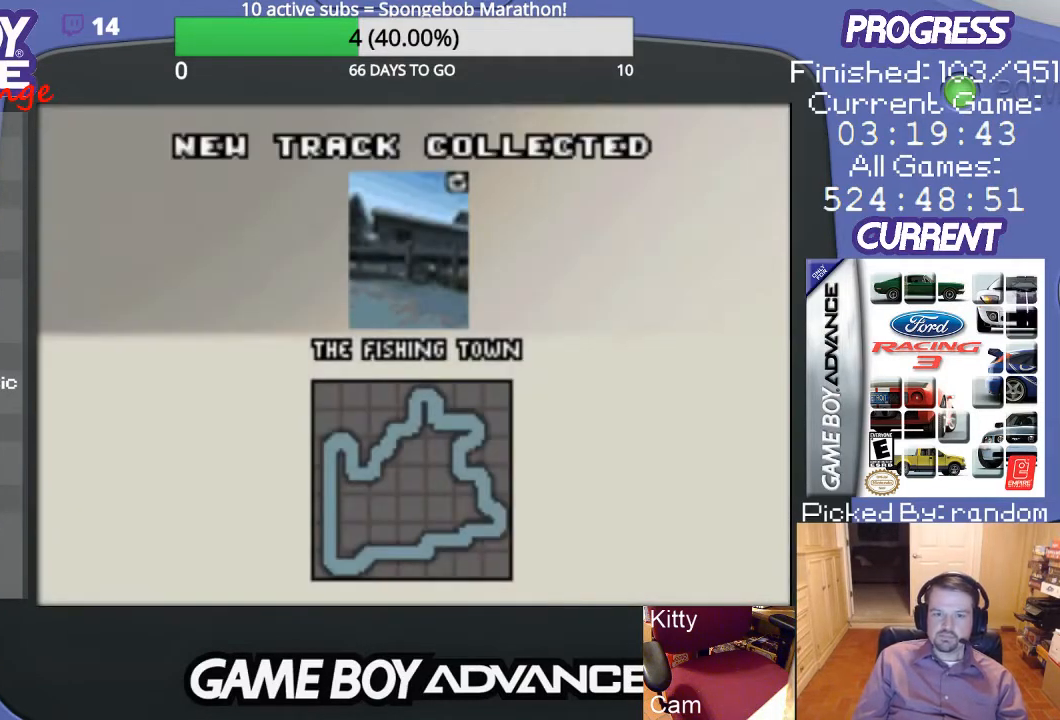
{"buttons": [], "events": [[33, "A", "down"], [133, "A", "up"]]}
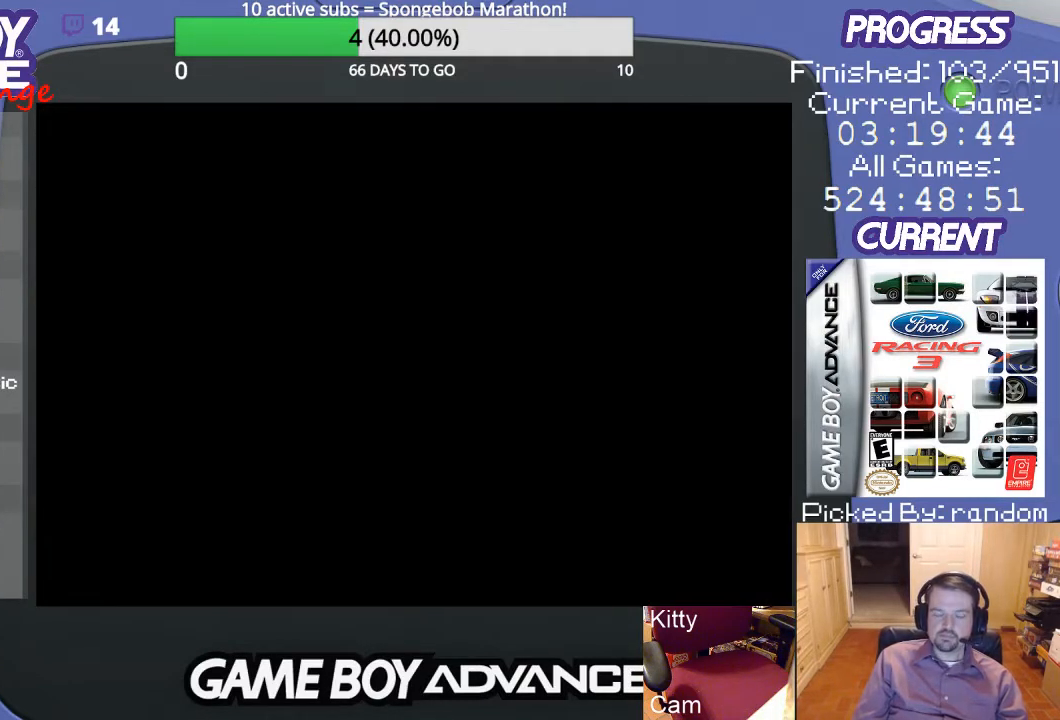
{"buttons": [], "events": []}
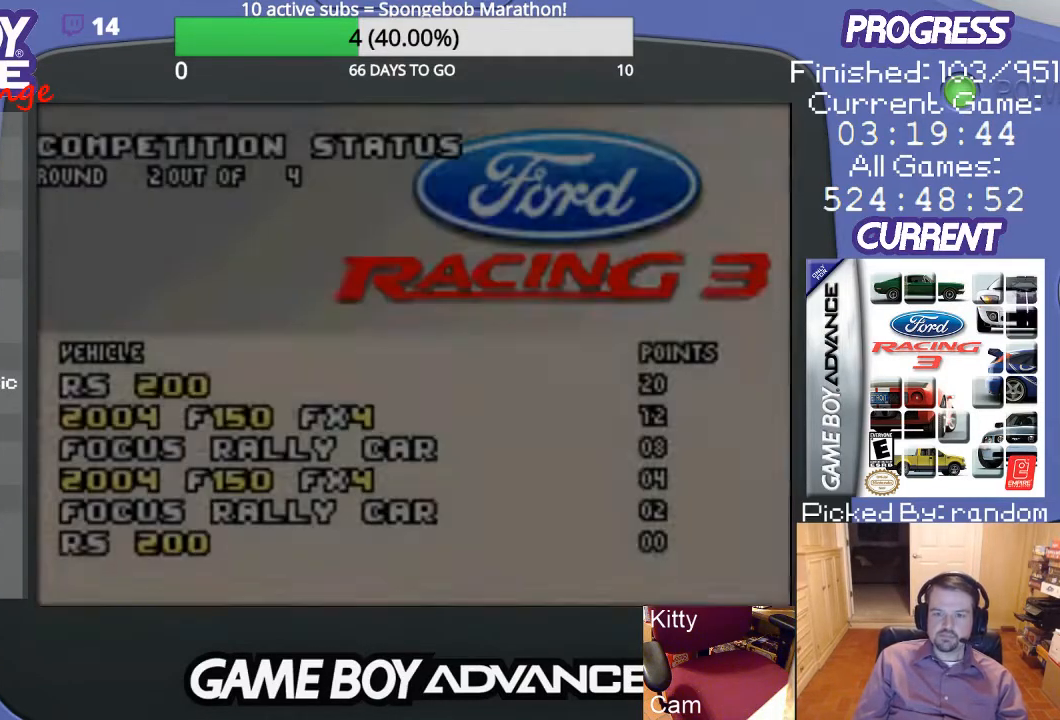
{"buttons": [], "events": []}
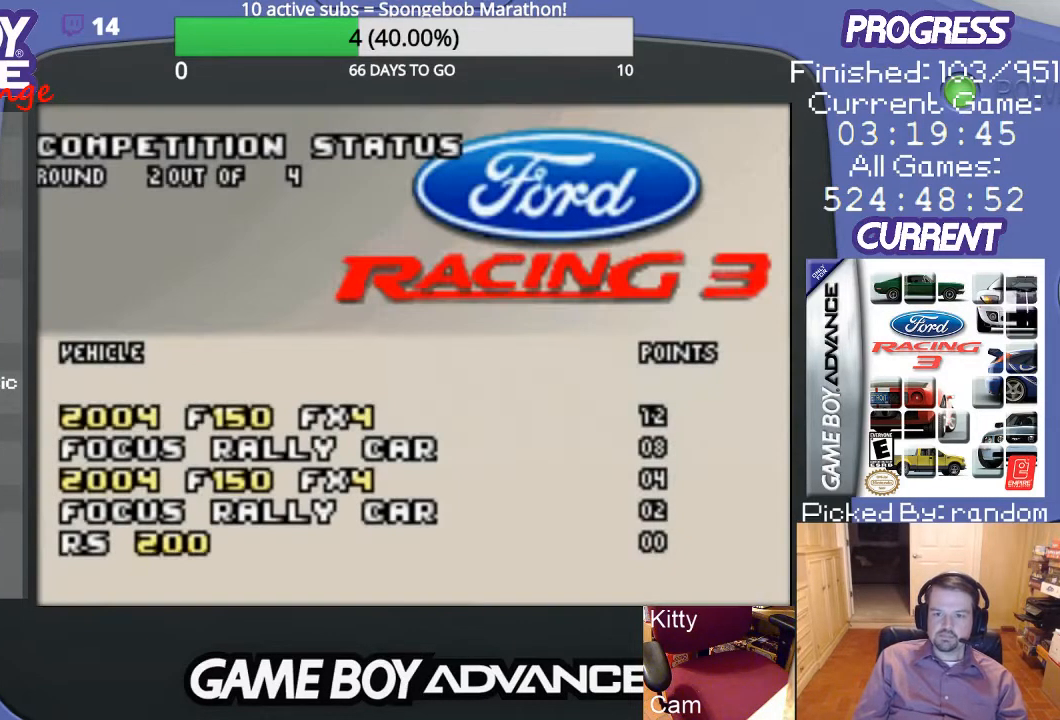
{"buttons": ["A"], "events": [[500, "A", "down"]]}
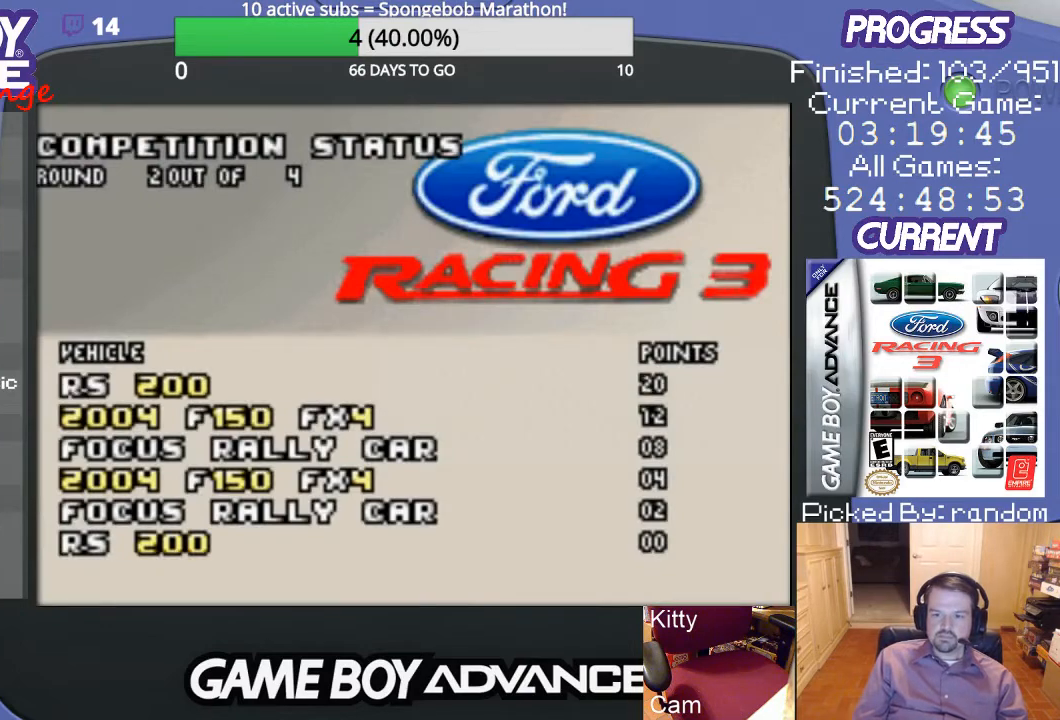
{"buttons": [], "events": [[100, "A", "up"]]}
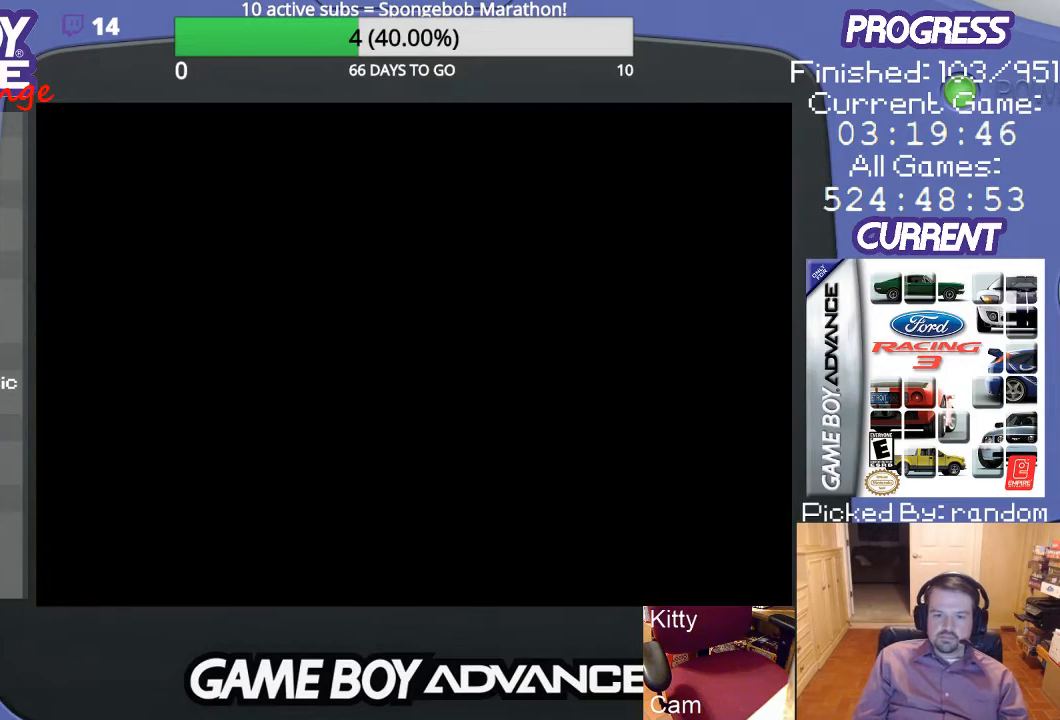
{"buttons": [], "events": []}
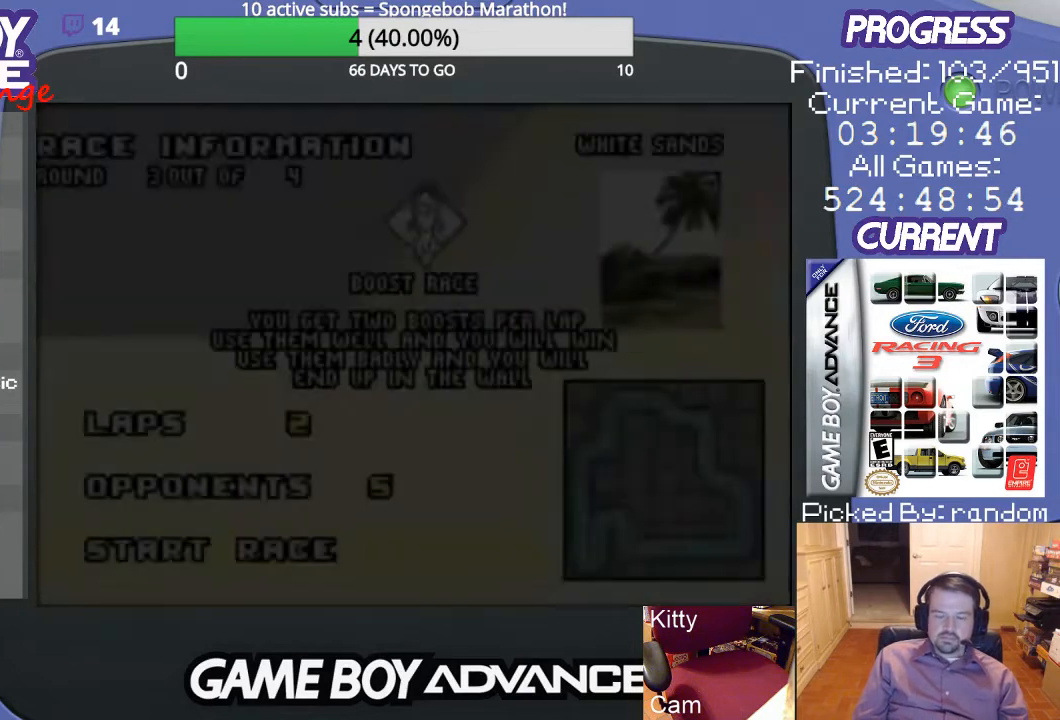
{"buttons": [], "events": []}
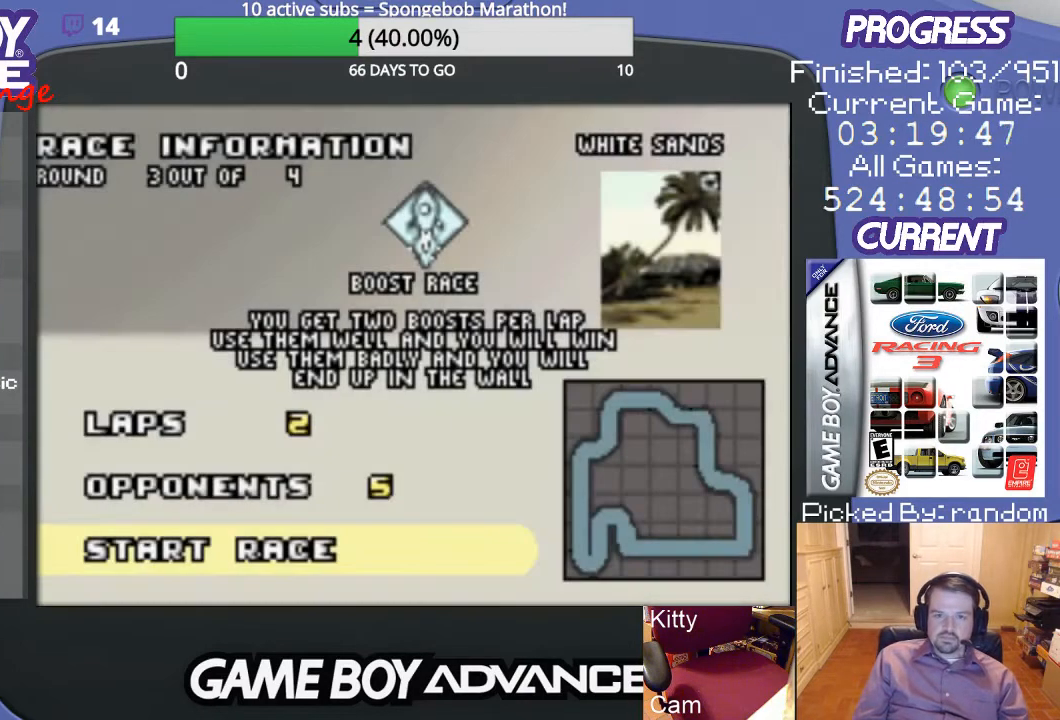
{"buttons": [], "events": []}
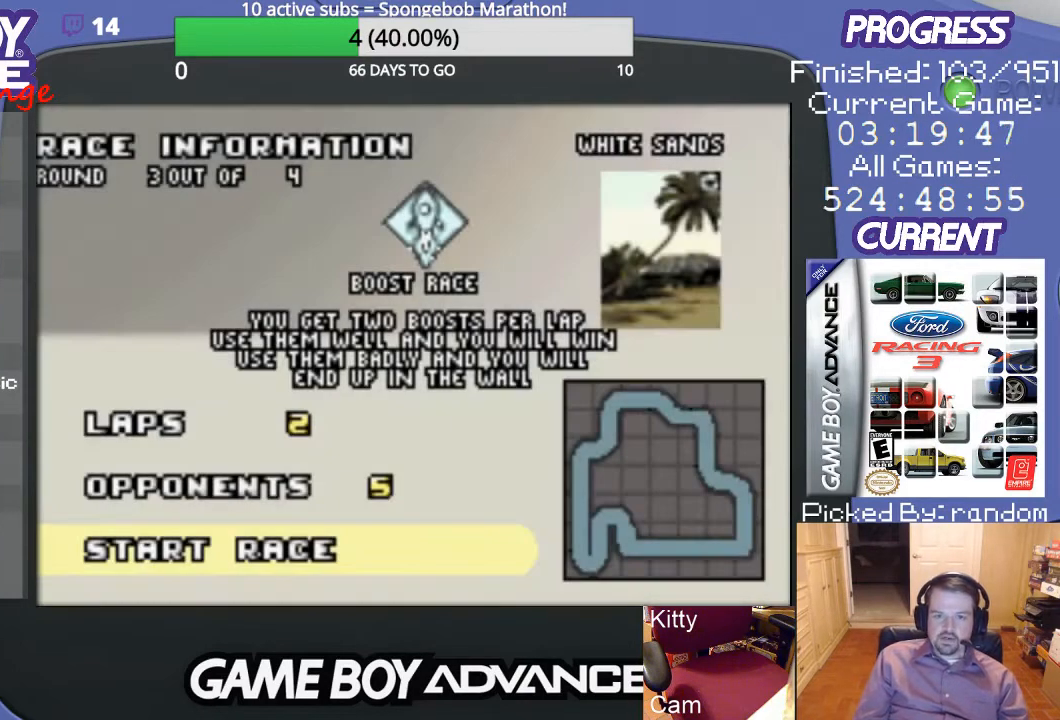
{"buttons": ["A"], "events": [[400, "A", "down"]]}
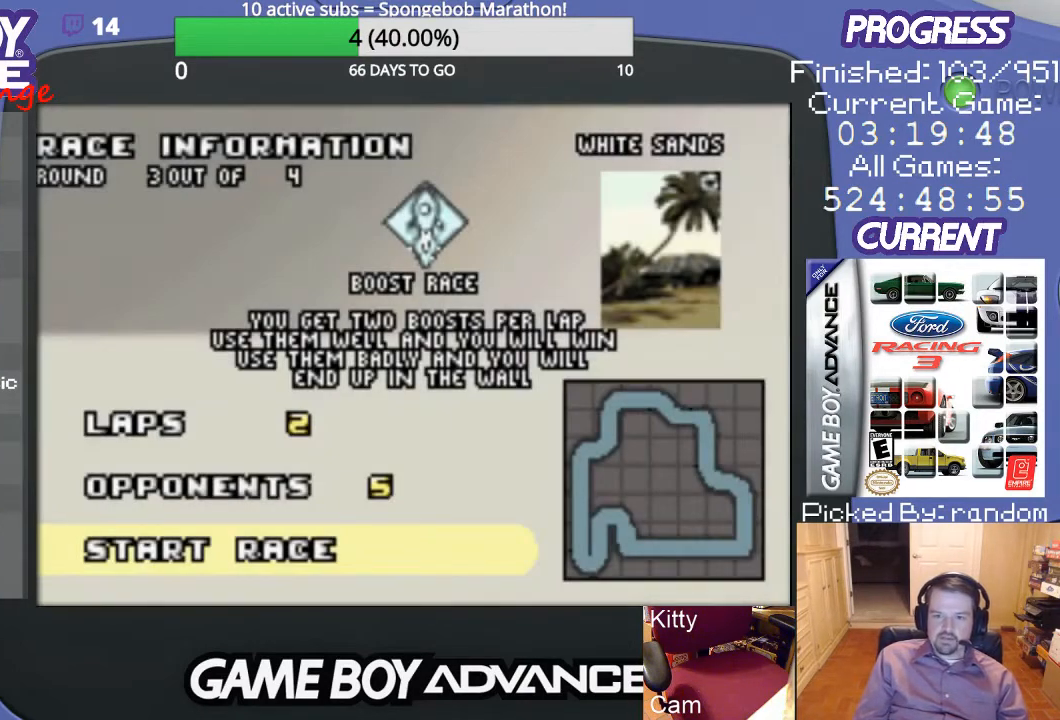
{"buttons": [], "events": [[67, "A", "up"]]}
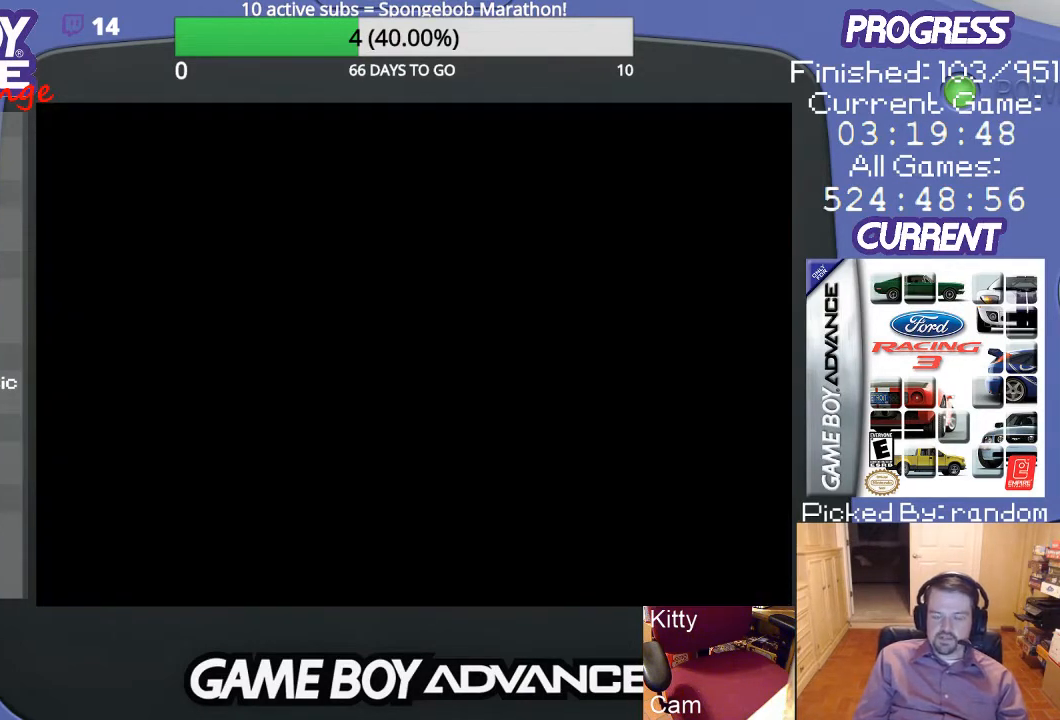
{"buttons": [], "events": []}
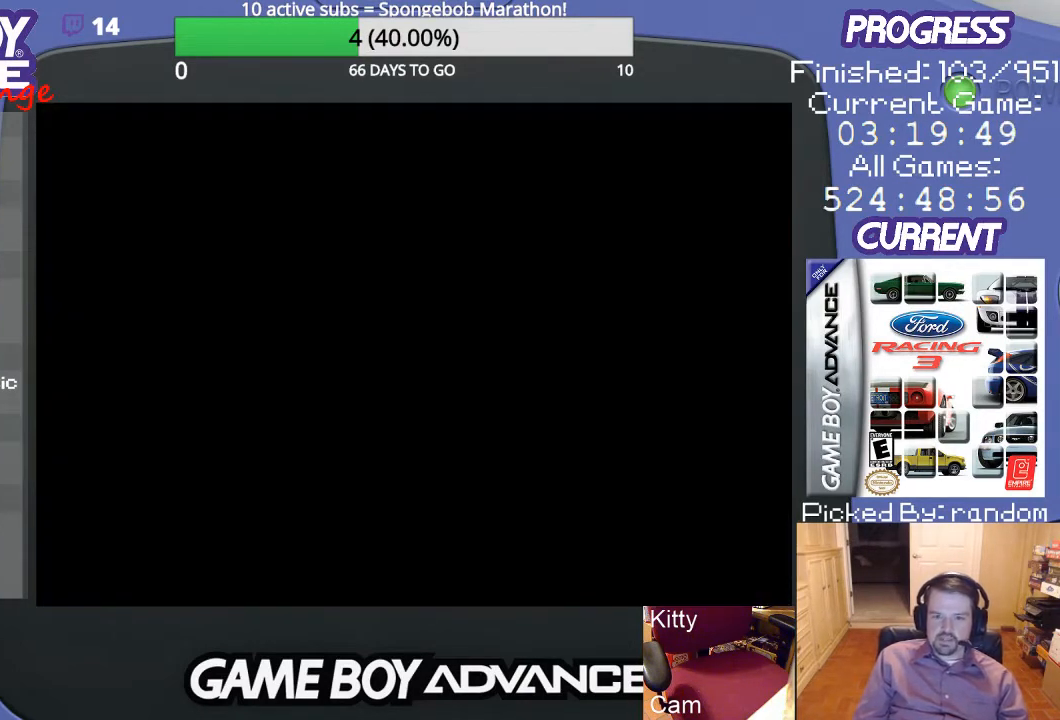
{"buttons": [], "events": []}
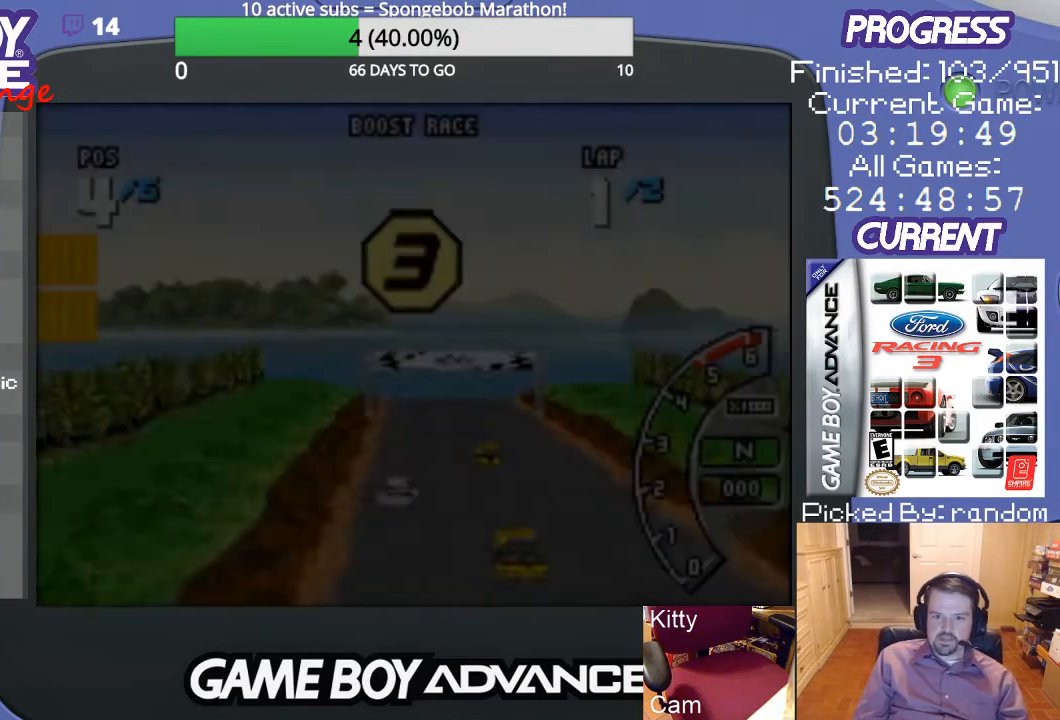
{"buttons": [], "events": []}
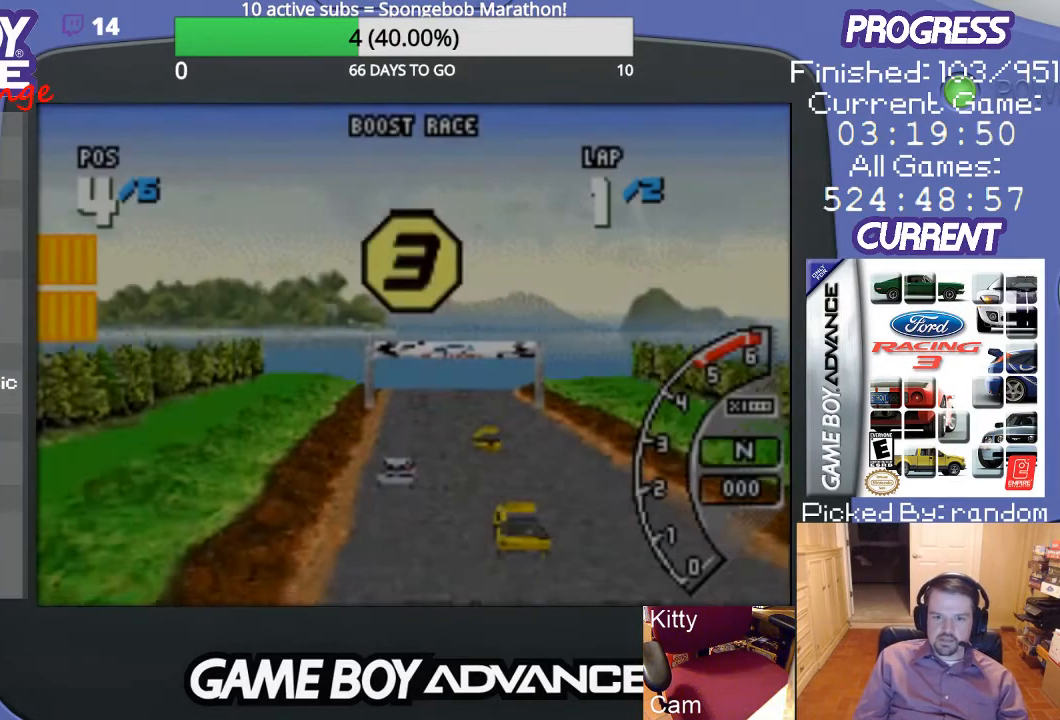
{"buttons": [], "events": []}
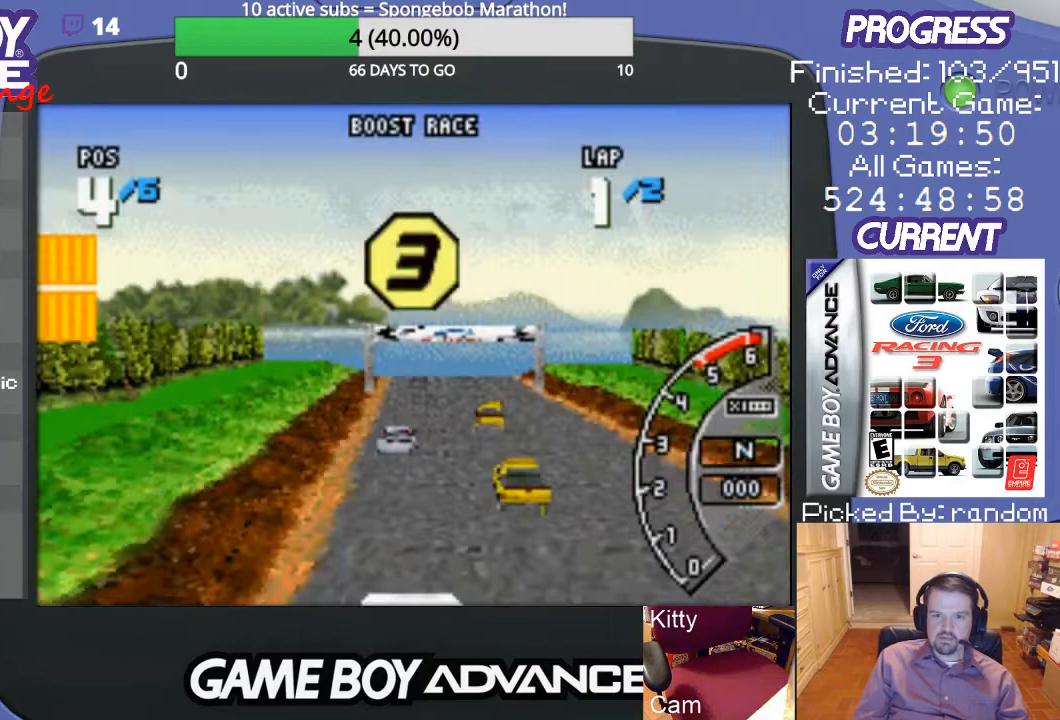
{"buttons": [], "events": []}
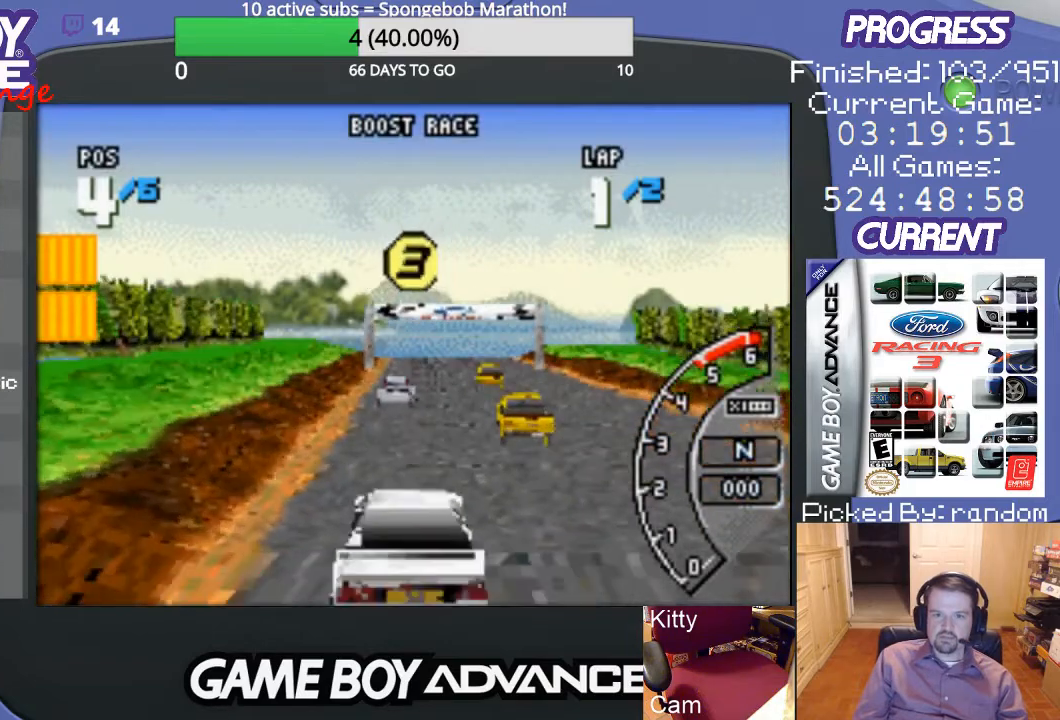
{"buttons": [], "events": []}
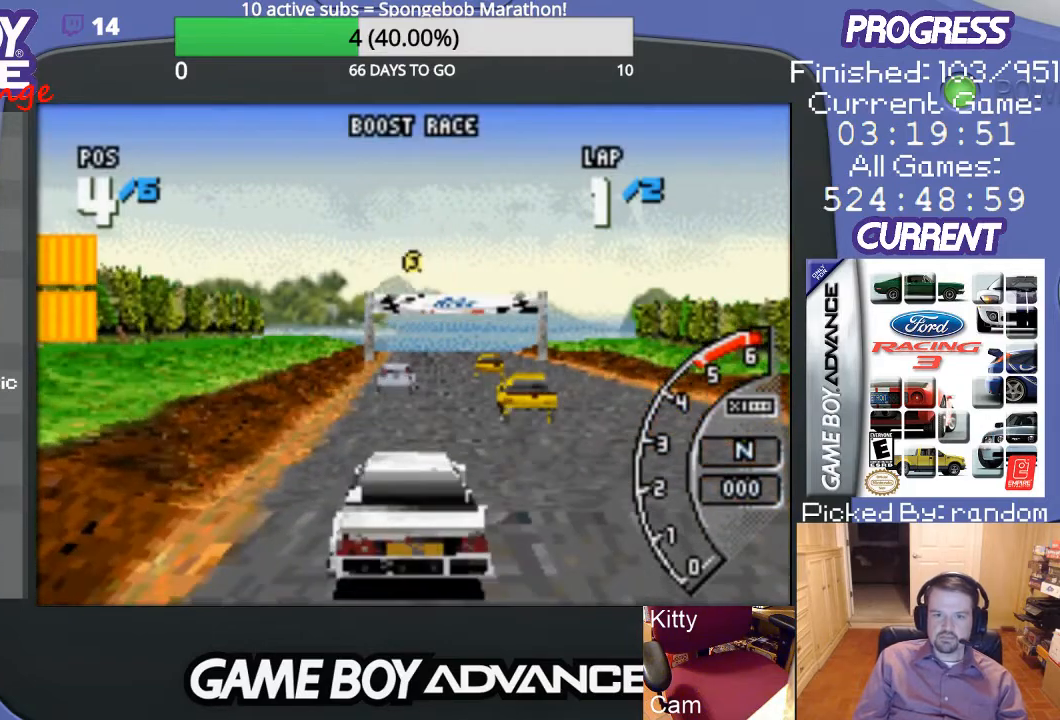
{"buttons": [], "events": []}
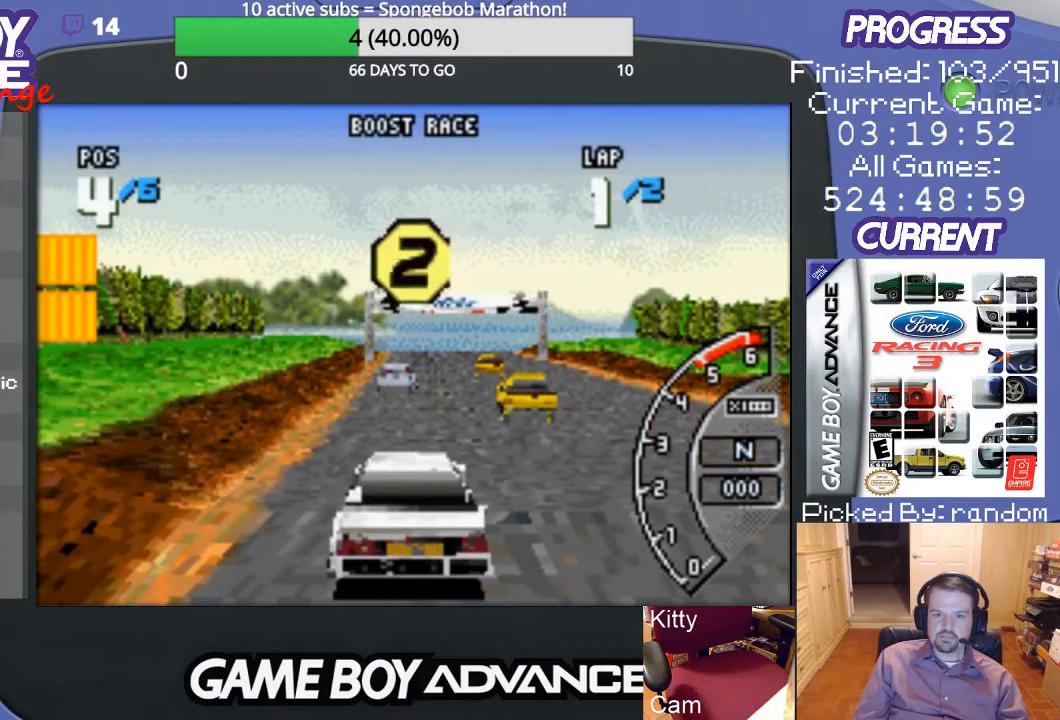
{"buttons": ["A"], "events": [[333, "A", "down"]]}
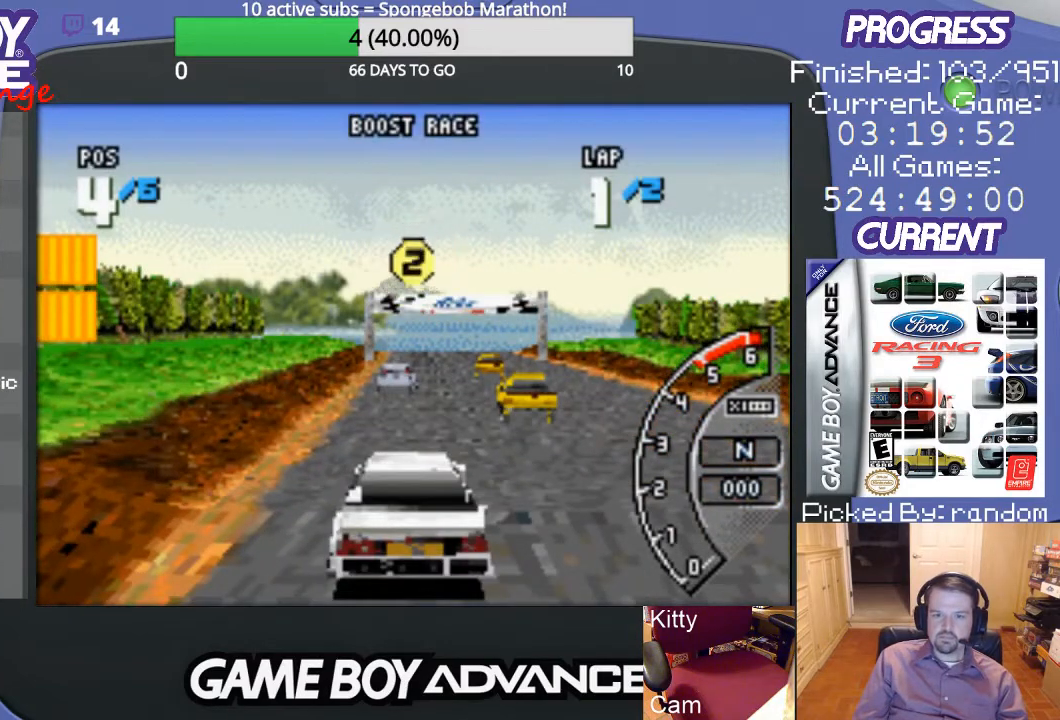
{"buttons": ["A"], "events": []}
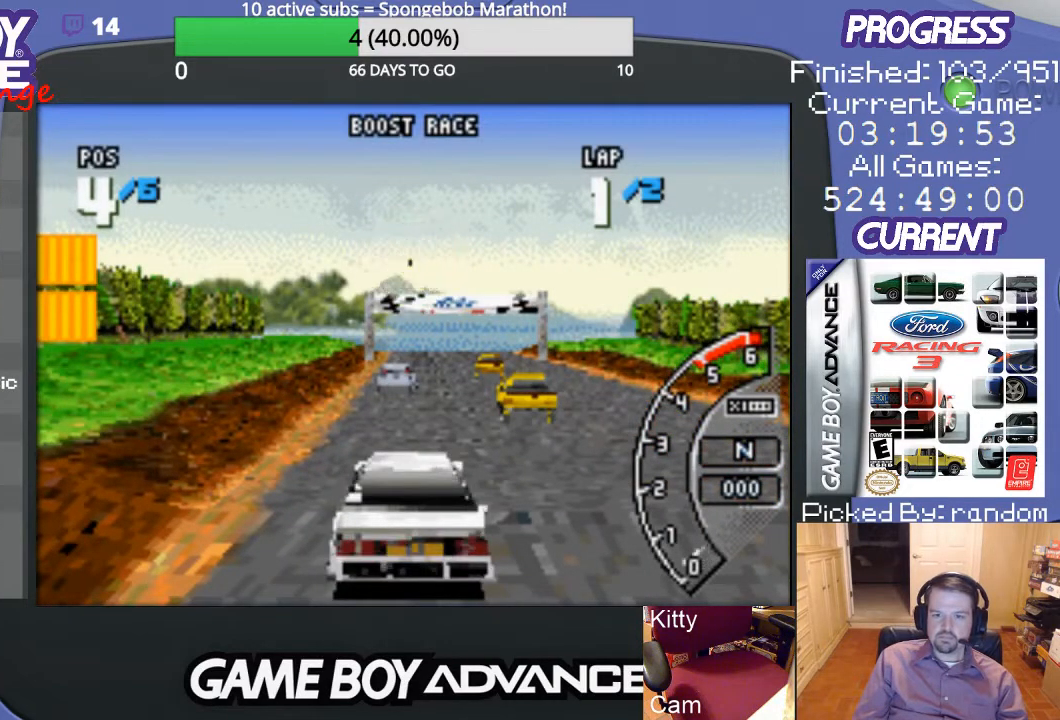
{"buttons": ["A"], "events": []}
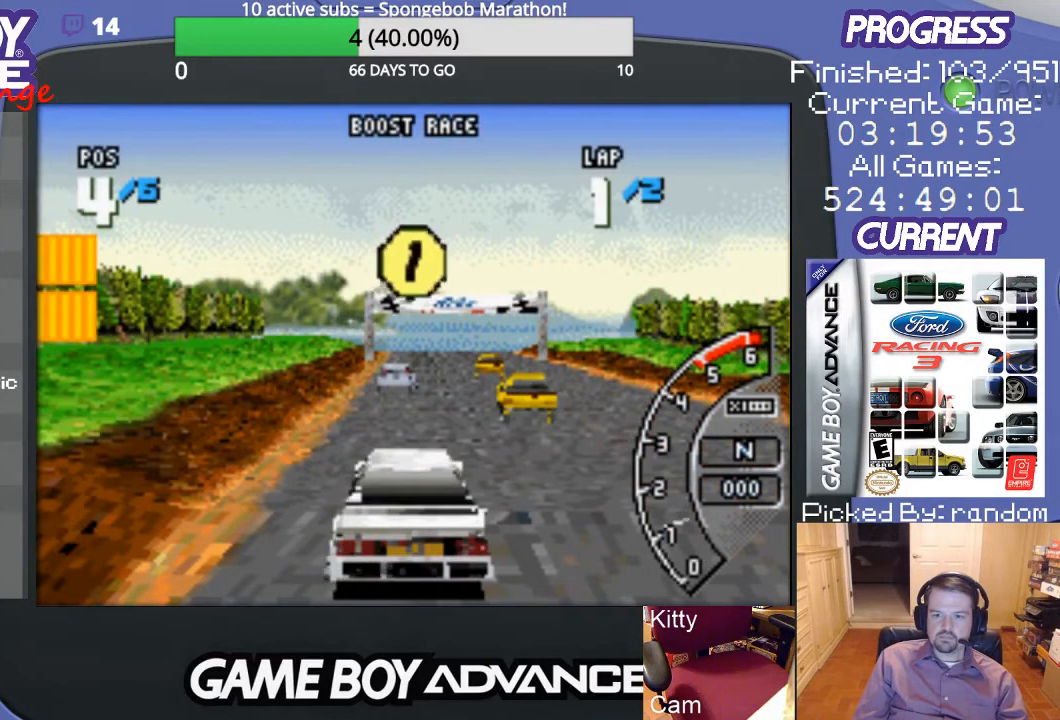
{"buttons": ["A"], "events": []}
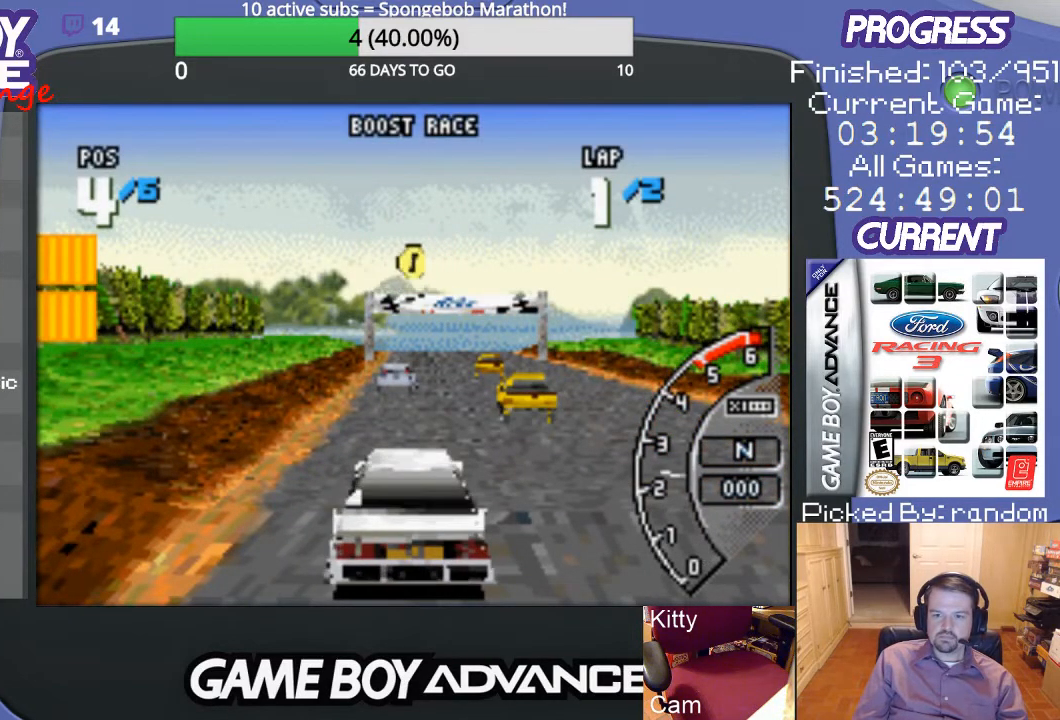
{"buttons": ["A"], "events": []}
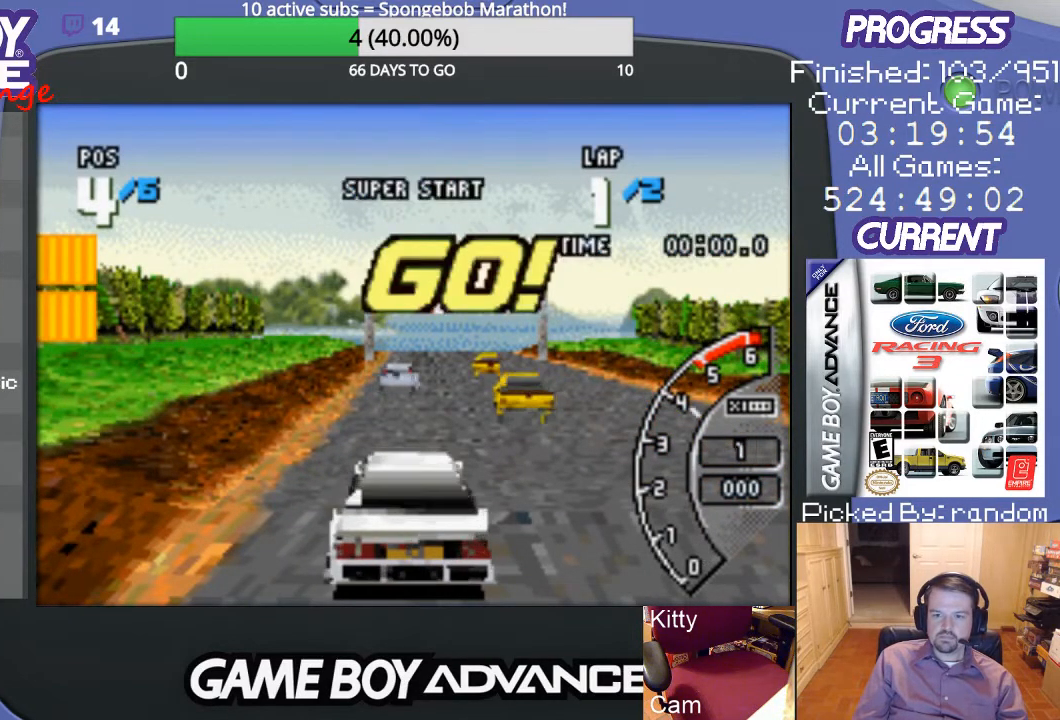
{"buttons": ["A"], "events": []}
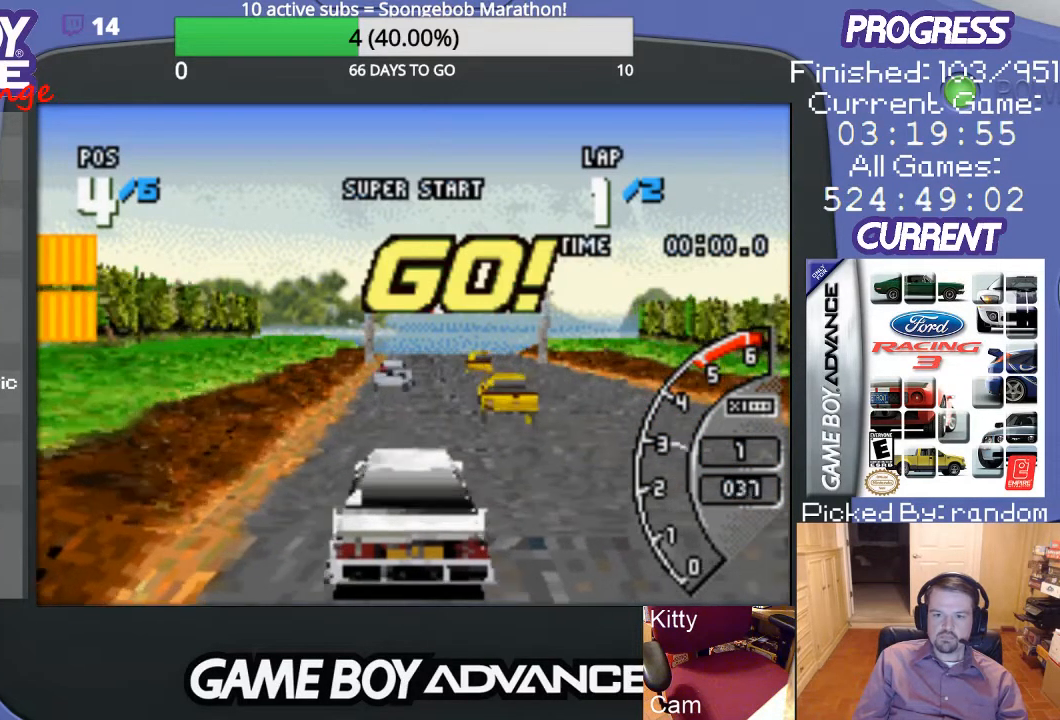
{"buttons": ["A"], "events": []}
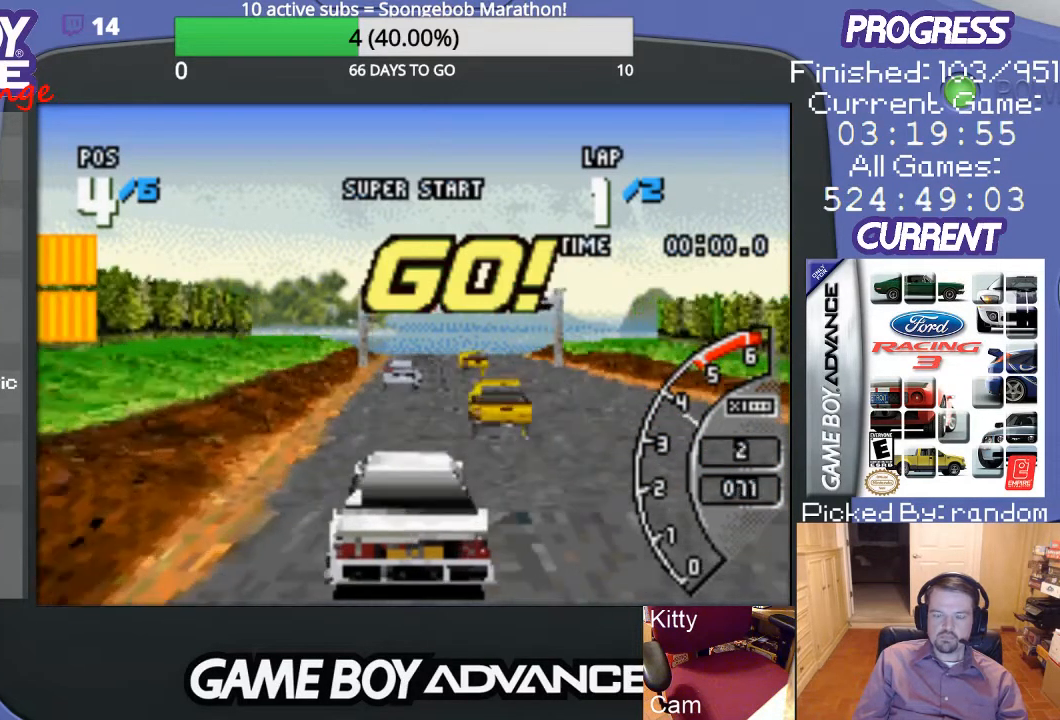
{"buttons": ["A"], "events": []}
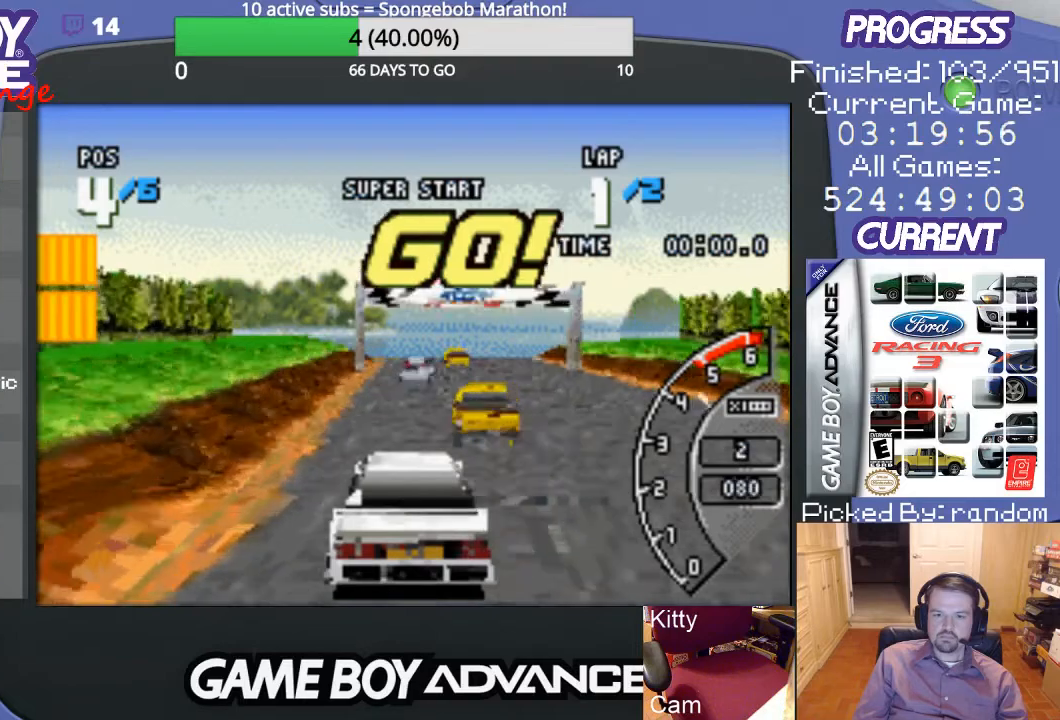
{"buttons": ["A"], "events": []}